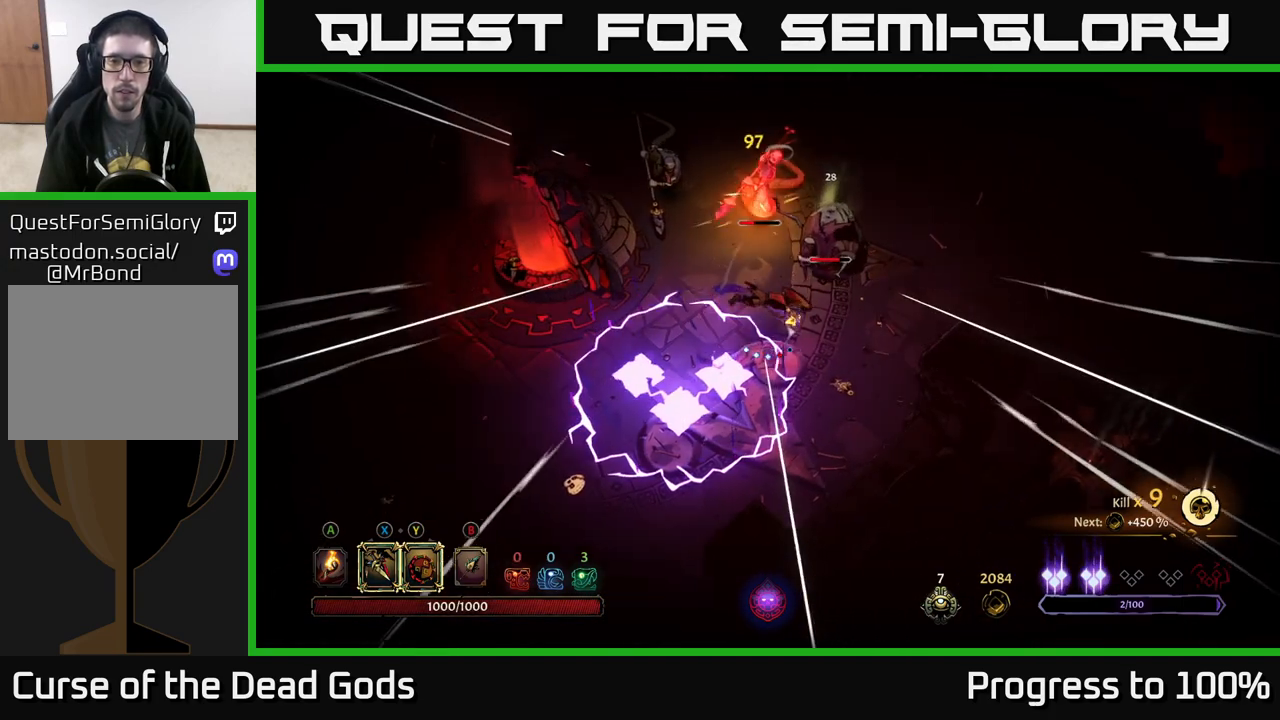
Gameplay with a controller (Xbox layout); each line is a JSON object with the inputs held at the frame after it. "events" lists button and stick changes between this image and that frame as [ms after this image, input, new state], when the widget could be followed in between.
{"buttons": [], "left_stick": "right", "right_stick": "center", "events": [[17, "R2", "up"], [233, "left_stick", "center"], [367, "left_stick", "right"]]}
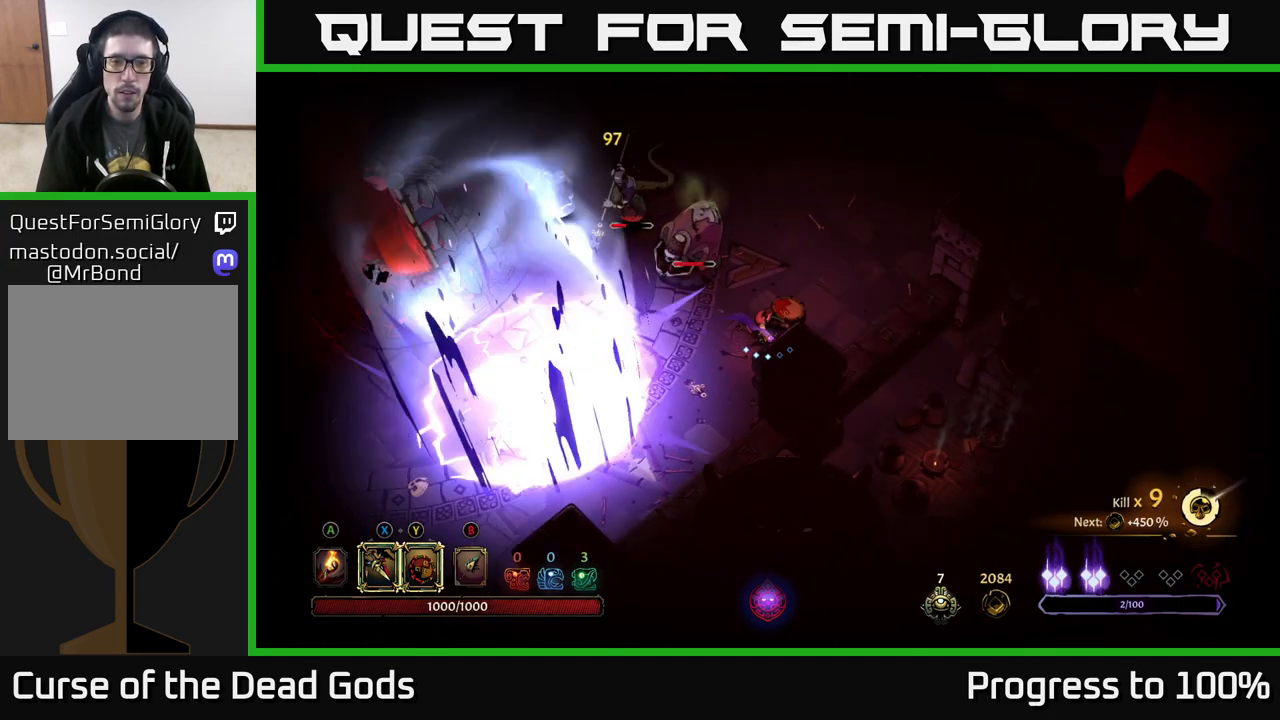
{"buttons": ["Y"], "left_stick": "up-left", "right_stick": "center", "events": [[67, "Y", "down"], [83, "left_stick", "up-left"]]}
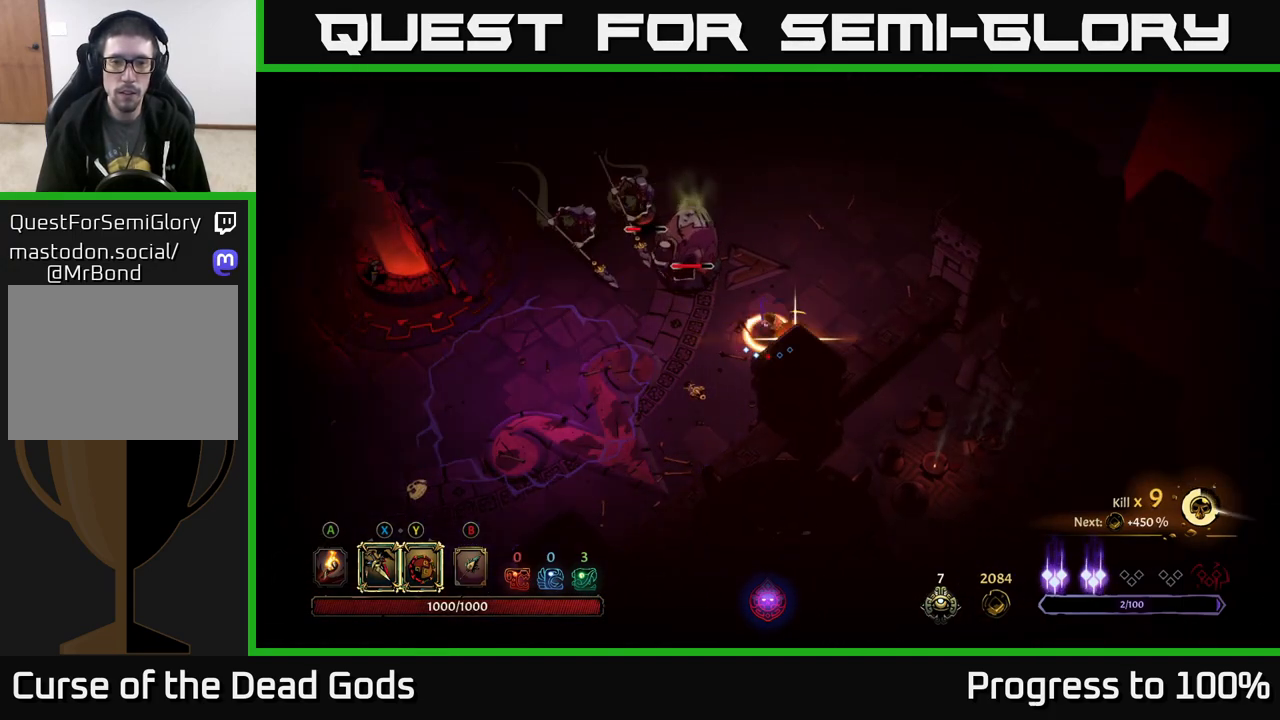
{"buttons": ["X"], "left_stick": "up-left", "right_stick": "center", "events": [[50, "Y", "up"], [467, "X", "down"]]}
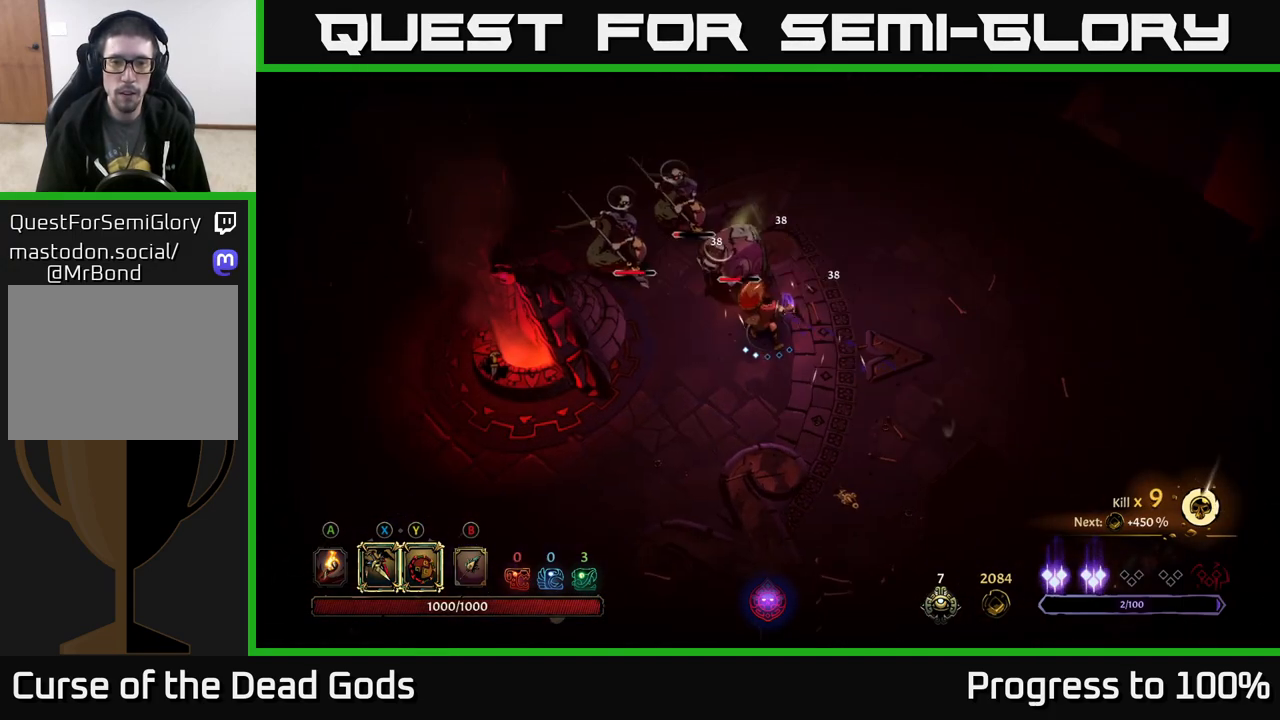
{"buttons": [], "left_stick": "up-left", "right_stick": "center", "events": [[100, "X", "up"], [317, "X", "down"], [450, "X", "up"]]}
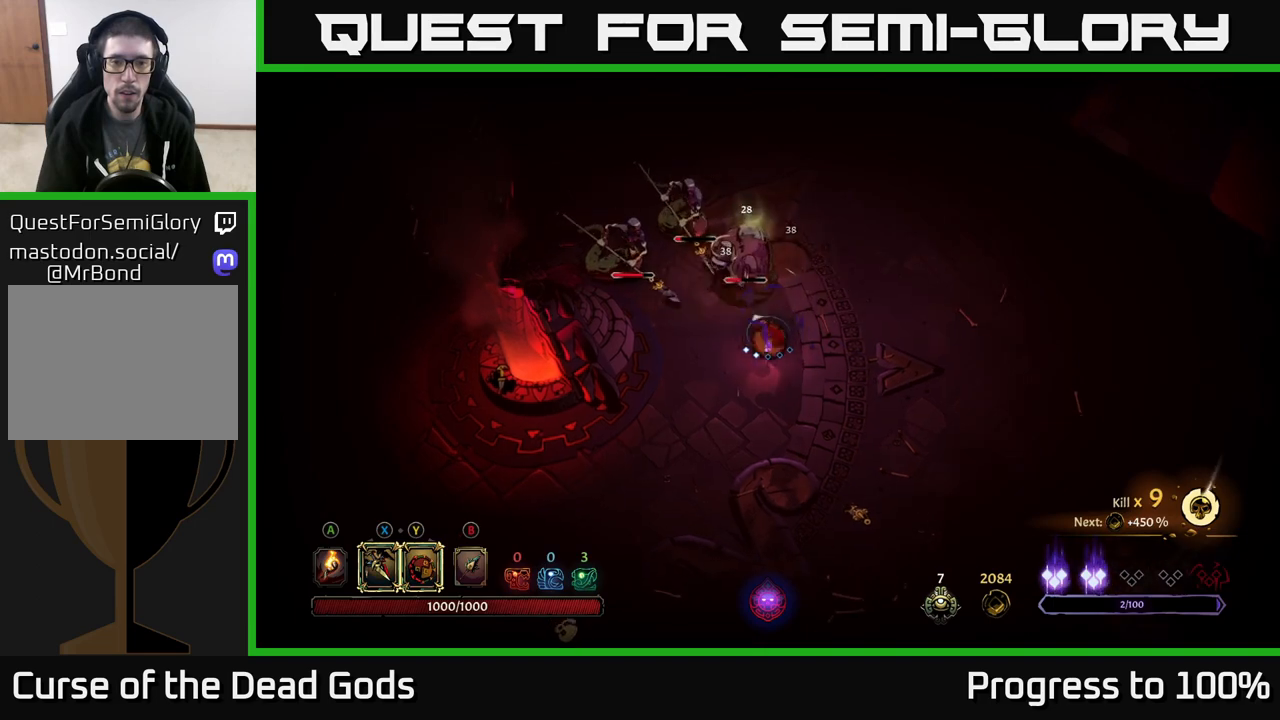
{"buttons": [], "left_stick": "up-left", "right_stick": "center", "events": [[83, "X", "down"], [217, "X", "up"]]}
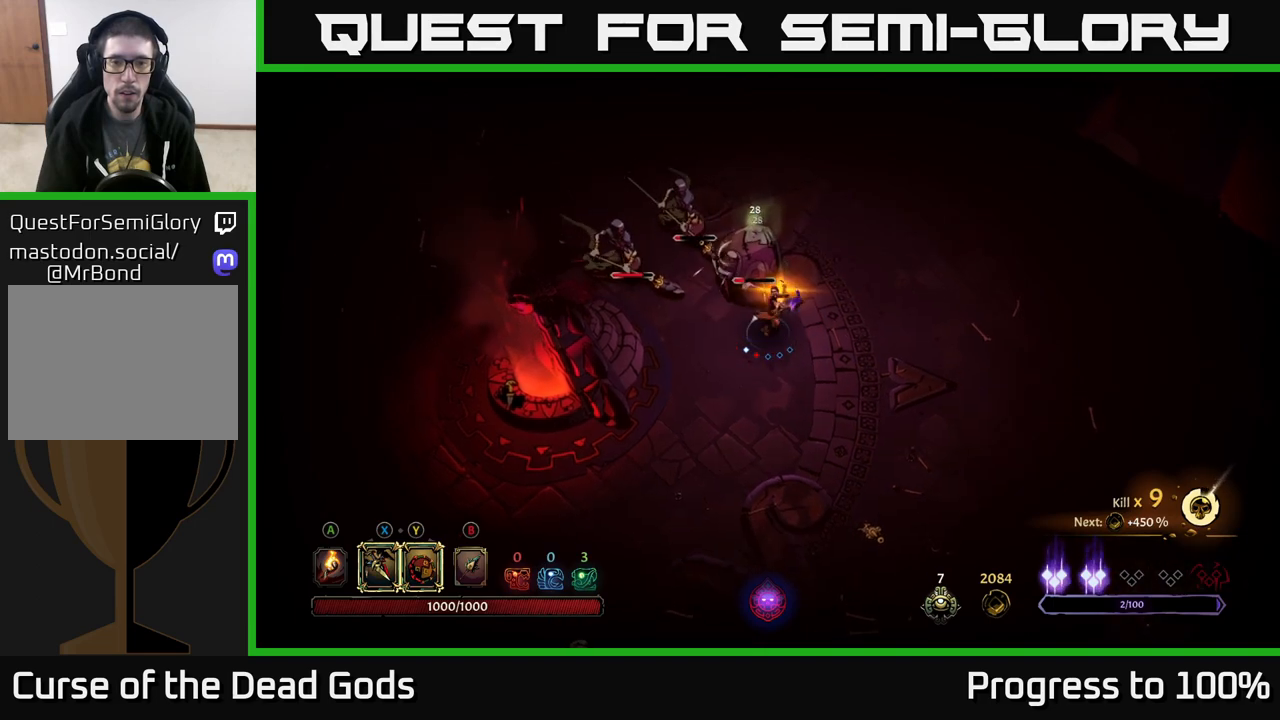
{"buttons": ["X"], "left_stick": "up-left", "right_stick": "center", "events": [[467, "X", "down"]]}
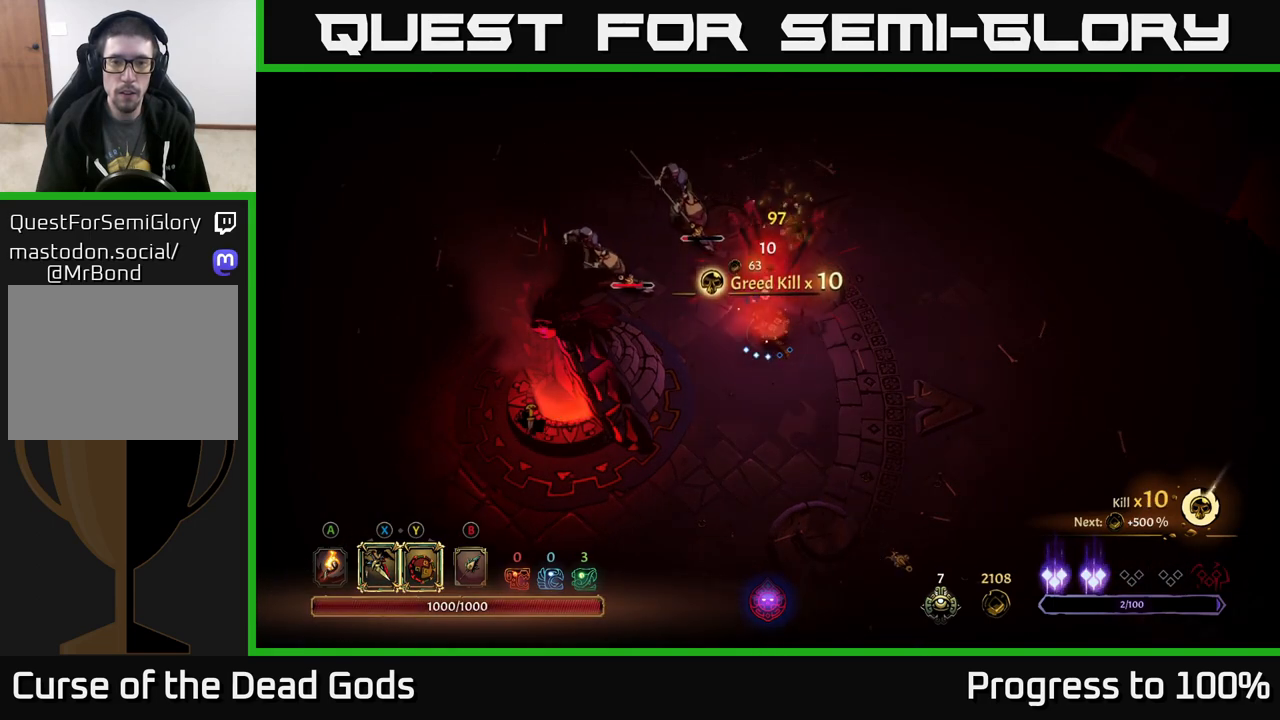
{"buttons": ["X"], "left_stick": "up-left", "right_stick": "center", "events": [[83, "X", "up"], [467, "X", "down"]]}
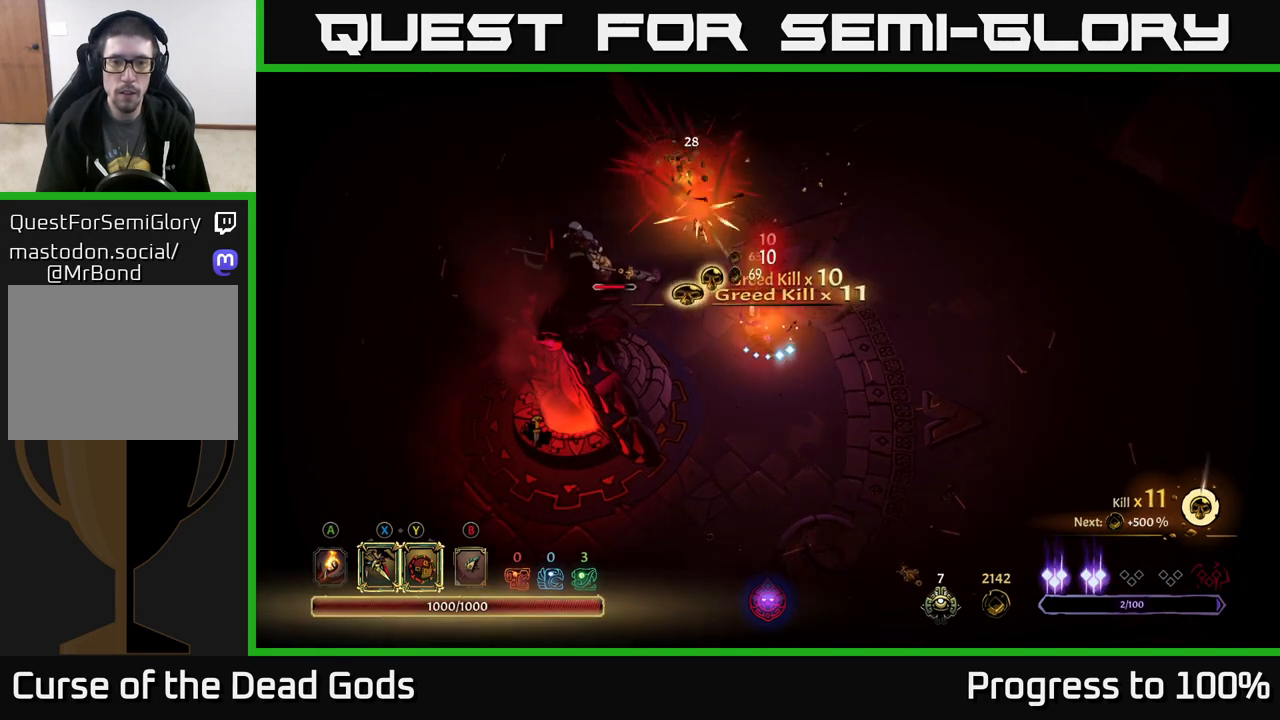
{"buttons": [], "left_stick": "up-left", "right_stick": "center", "events": [[83, "X", "up"], [250, "X", "down"], [367, "X", "up"]]}
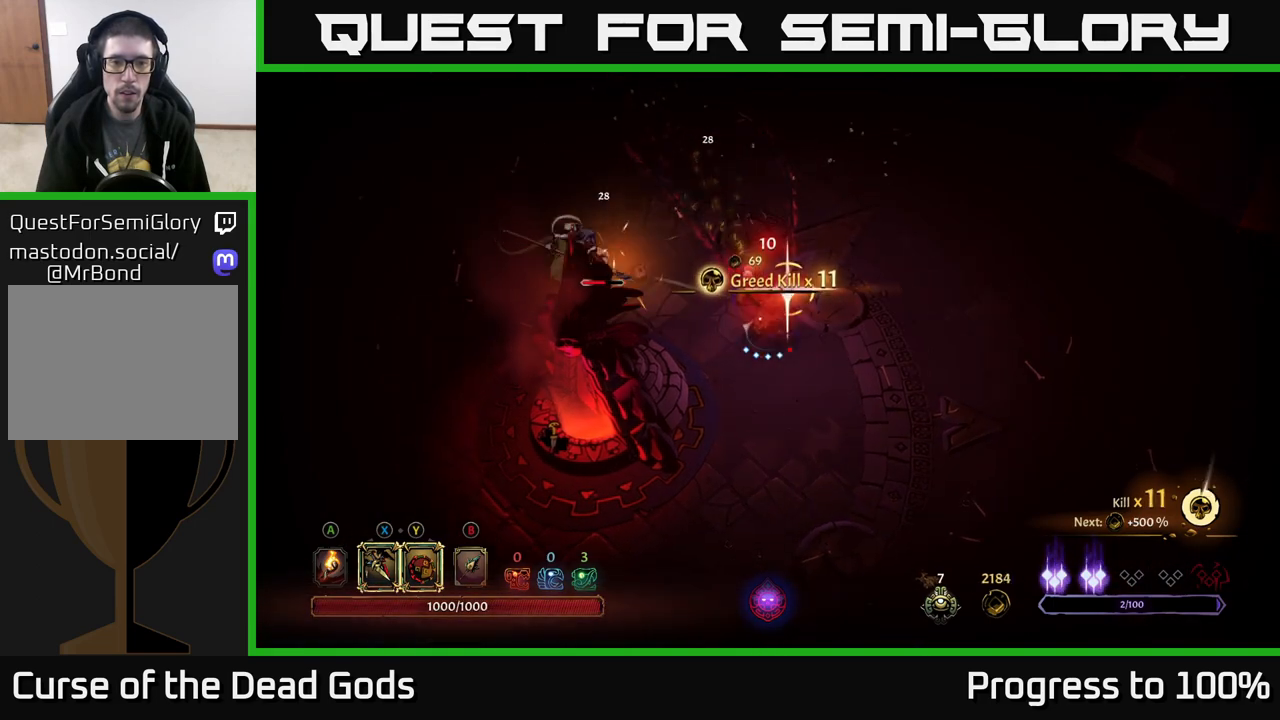
{"buttons": [], "left_stick": "center", "right_stick": "center", "events": [[333, "left_stick", "center"]]}
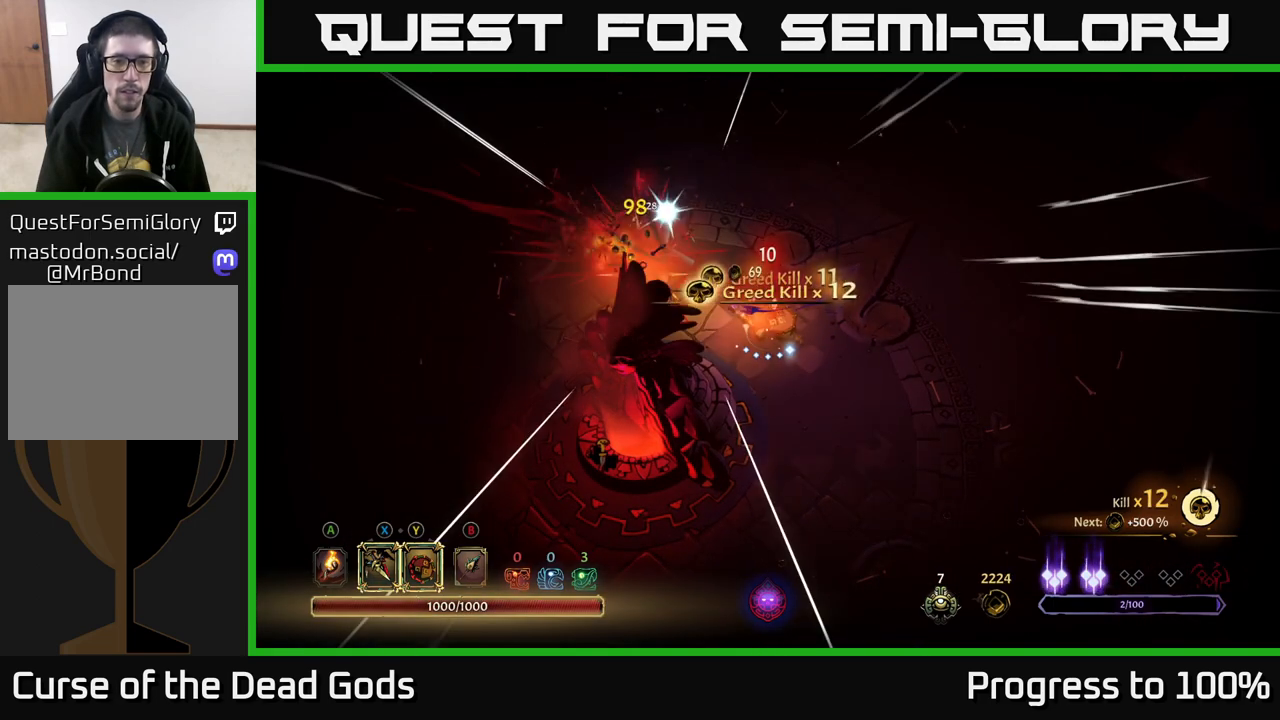
{"buttons": [], "left_stick": "up-left", "right_stick": "center", "events": [[33, "left_stick", "left"], [367, "left_stick", "up-left"]]}
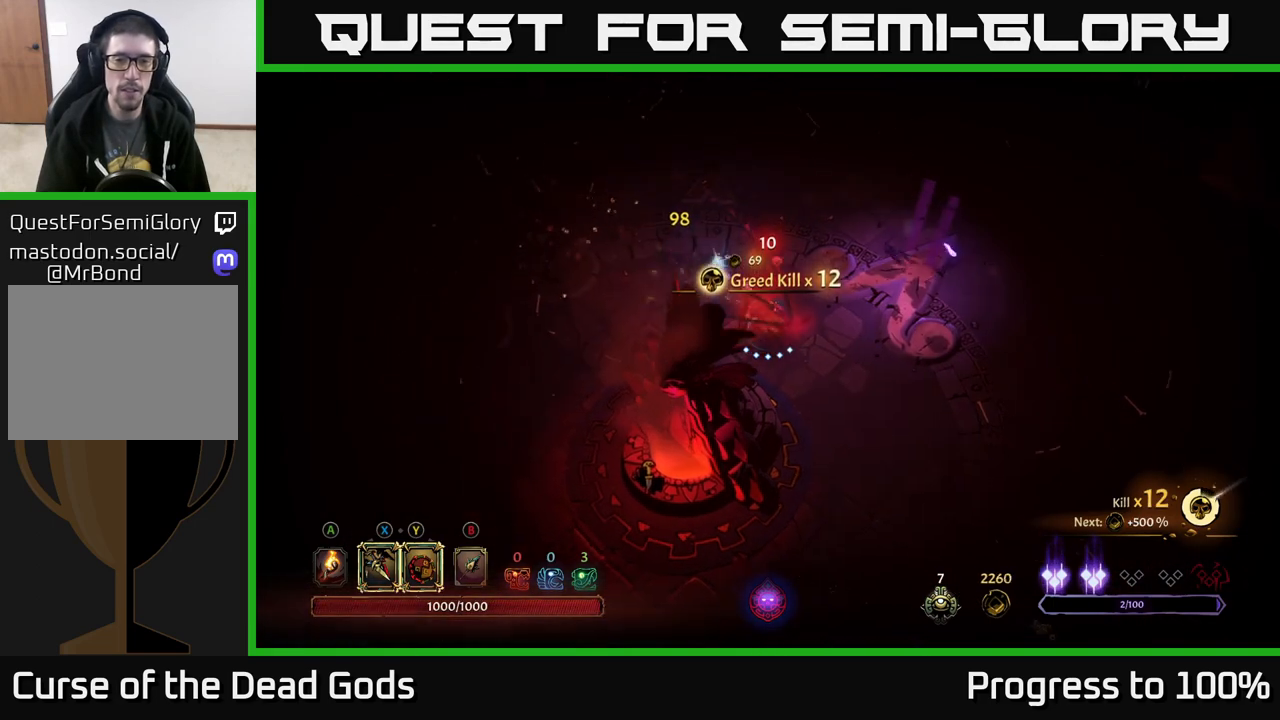
{"buttons": ["X"], "left_stick": "right", "right_stick": "center", "events": [[250, "left_stick", "right"], [400, "X", "down"]]}
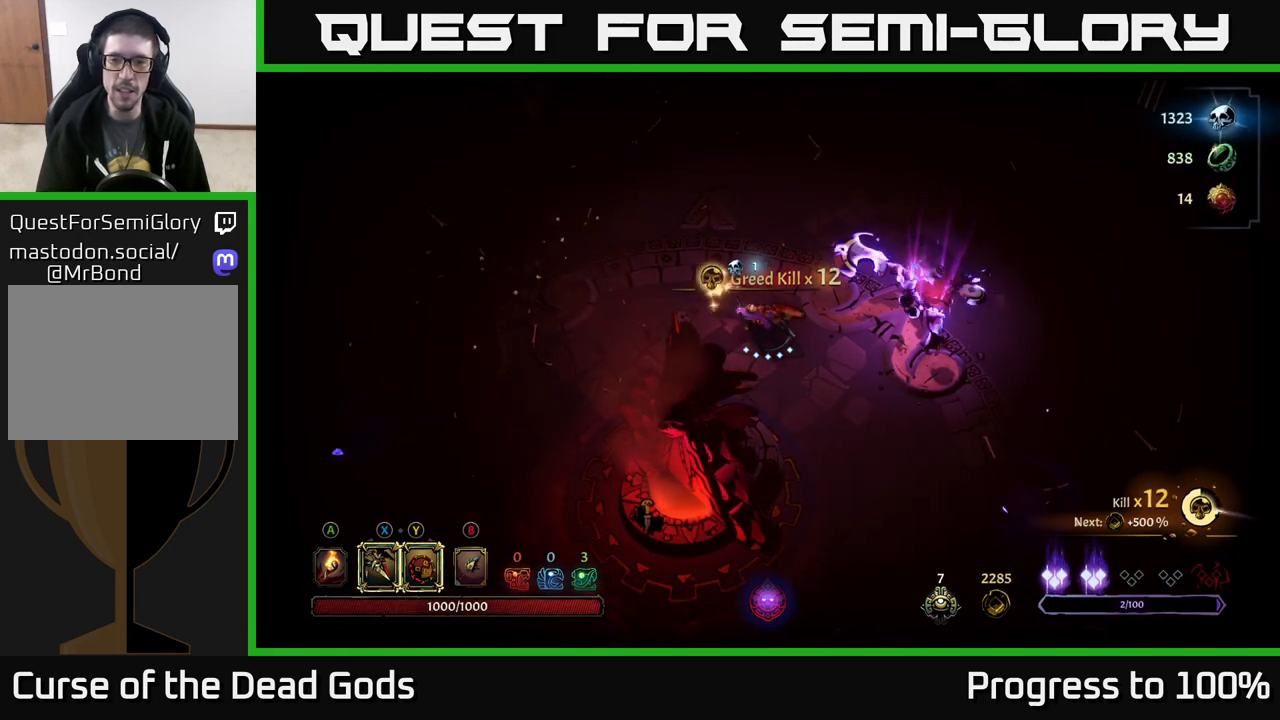
{"buttons": [], "left_stick": "right", "right_stick": "center", "events": [[17, "X", "up"], [250, "X", "down"], [400, "X", "up"]]}
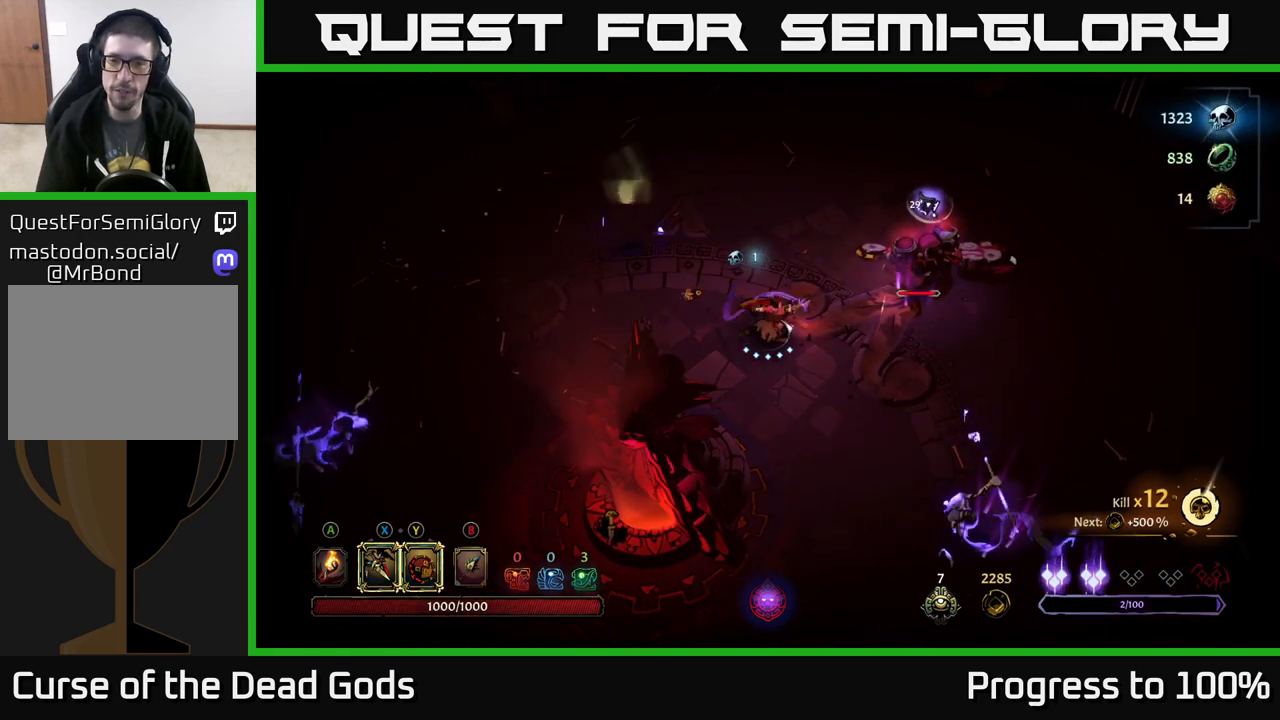
{"buttons": ["X"], "left_stick": "right", "right_stick": "center", "events": [[17, "X", "down"], [167, "X", "up"], [383, "X", "down"]]}
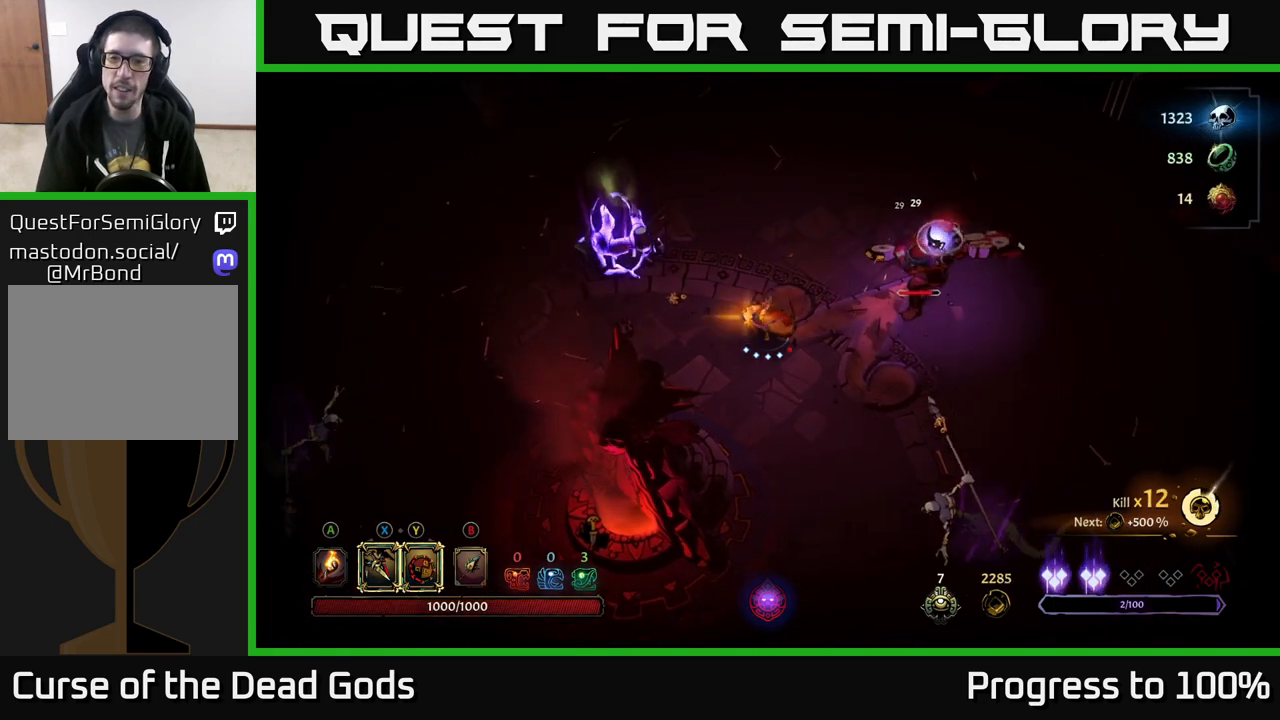
{"buttons": [], "left_stick": "down-right", "right_stick": "center", "events": [[50, "X", "up"], [67, "left_stick", "center"], [233, "left_stick", "down-right"]]}
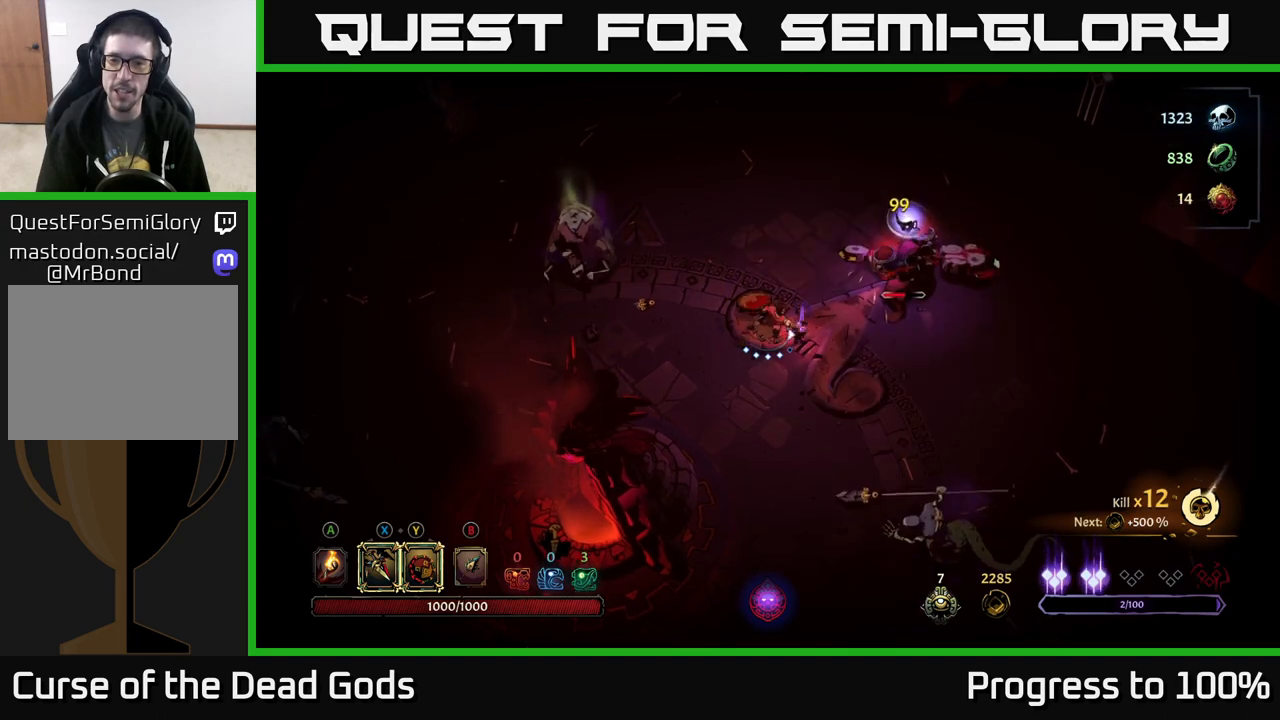
{"buttons": [], "left_stick": "right", "right_stick": "center", "events": [[50, "Y", "down"], [50, "left_stick", "right"], [417, "Y", "up"]]}
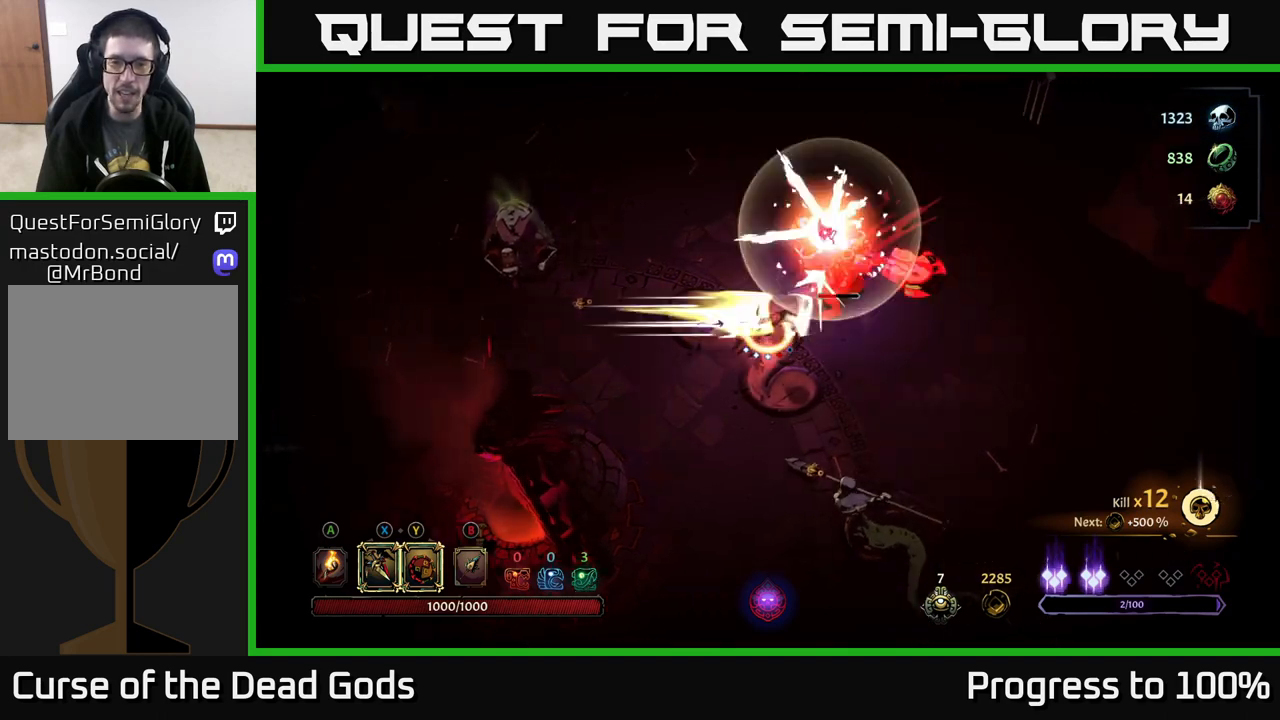
{"buttons": [], "left_stick": "right", "right_stick": "center", "events": []}
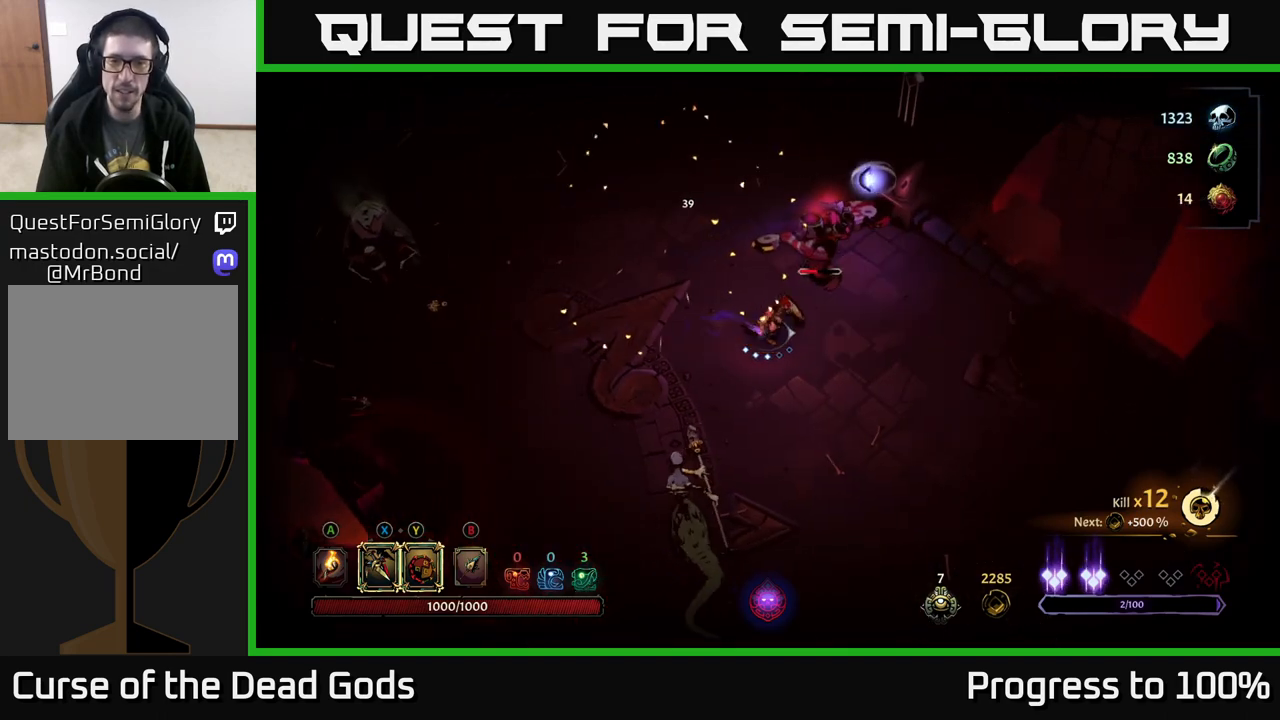
{"buttons": ["X"], "left_stick": "up", "right_stick": "center", "events": [[133, "left_stick", "up"], [150, "X", "down"], [283, "X", "up"], [467, "X", "down"]]}
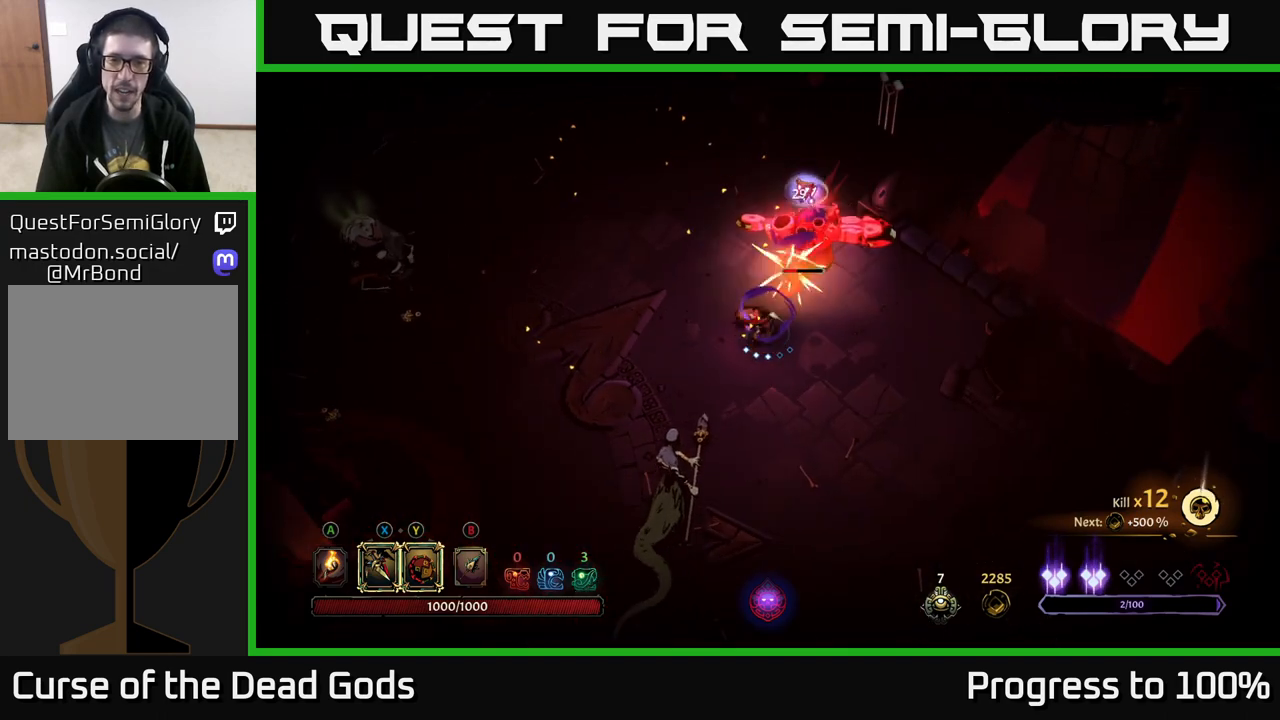
{"buttons": ["X"], "left_stick": "up", "right_stick": "center", "events": [[100, "X", "up"], [250, "X", "down"], [383, "X", "up"], [483, "X", "down"]]}
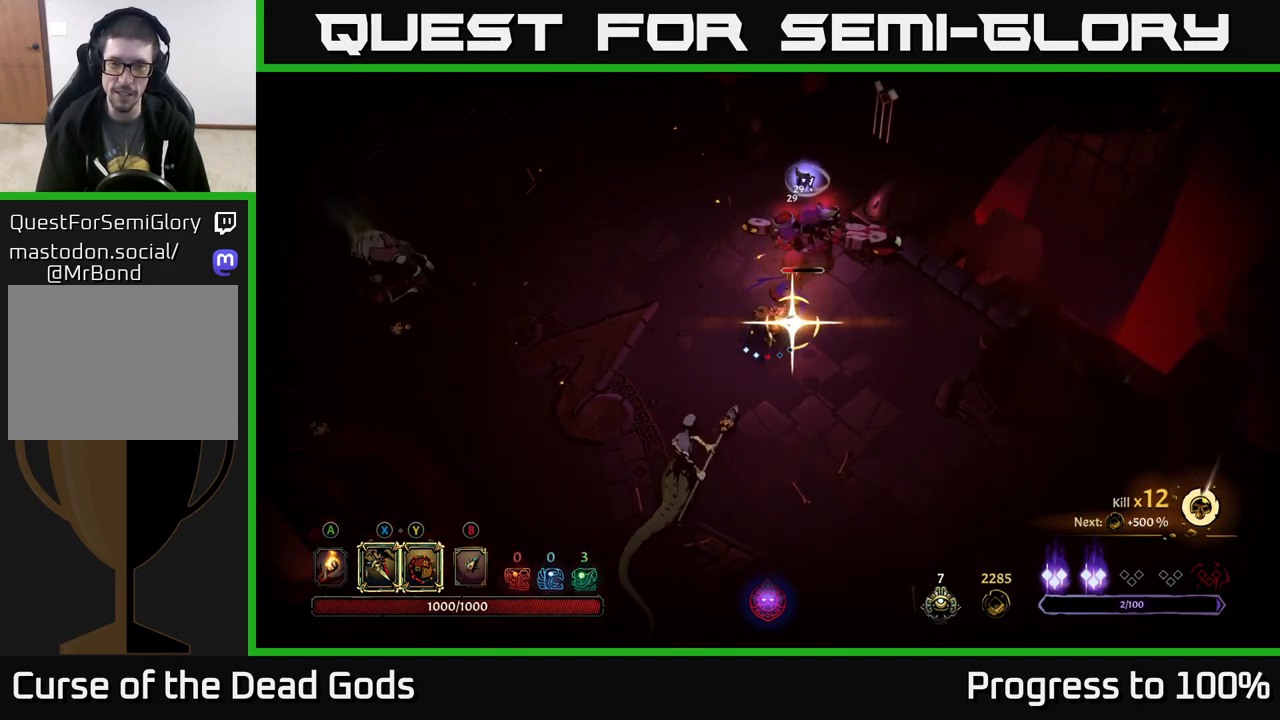
{"buttons": [], "left_stick": "center", "right_stick": "center", "events": [[133, "X", "up"], [333, "left_stick", "center"]]}
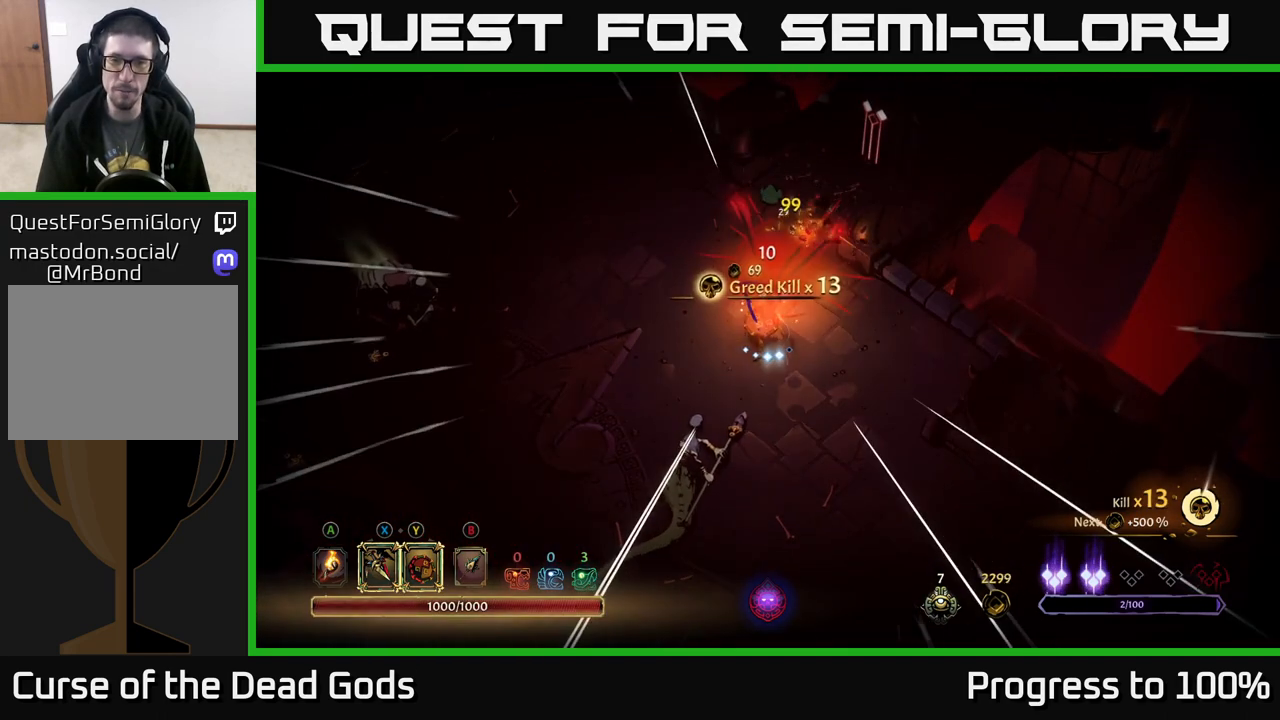
{"buttons": ["X"], "left_stick": "down", "right_stick": "center", "events": [[17, "left_stick", "down"], [400, "X", "down"]]}
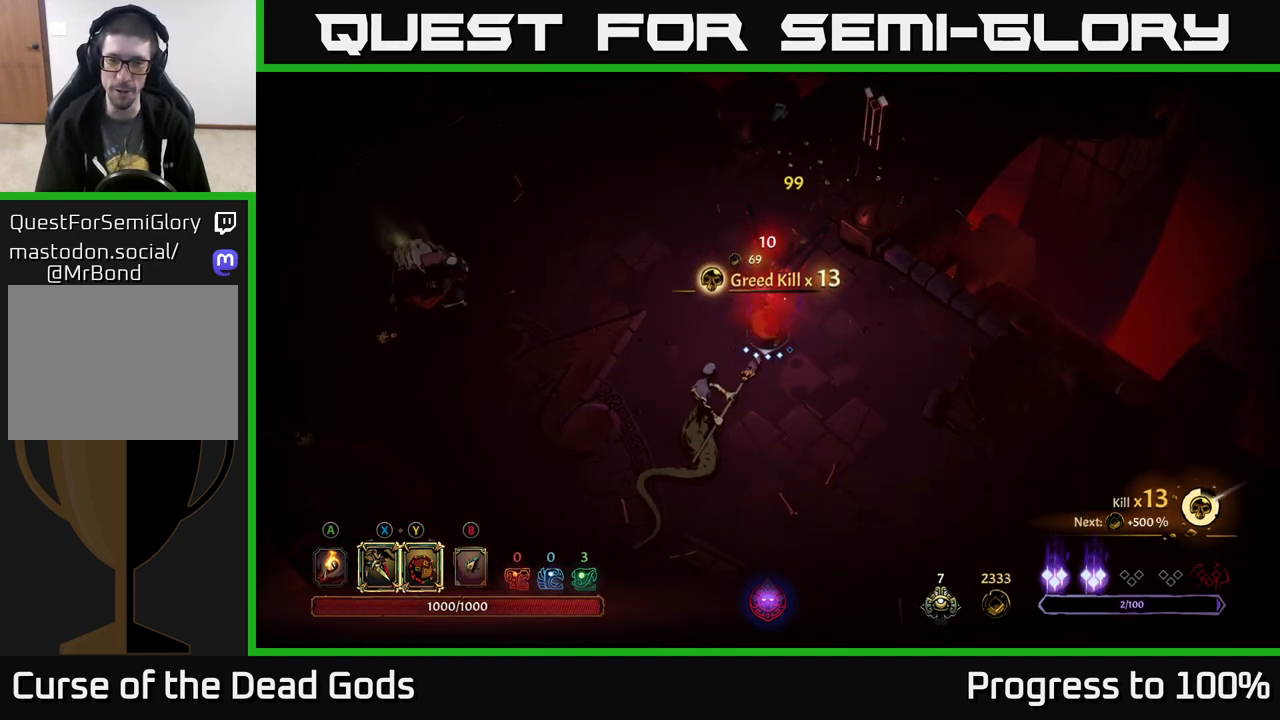
{"buttons": [], "left_stick": "down", "right_stick": "center", "events": [[50, "X", "up"], [333, "X", "down"], [483, "X", "up"]]}
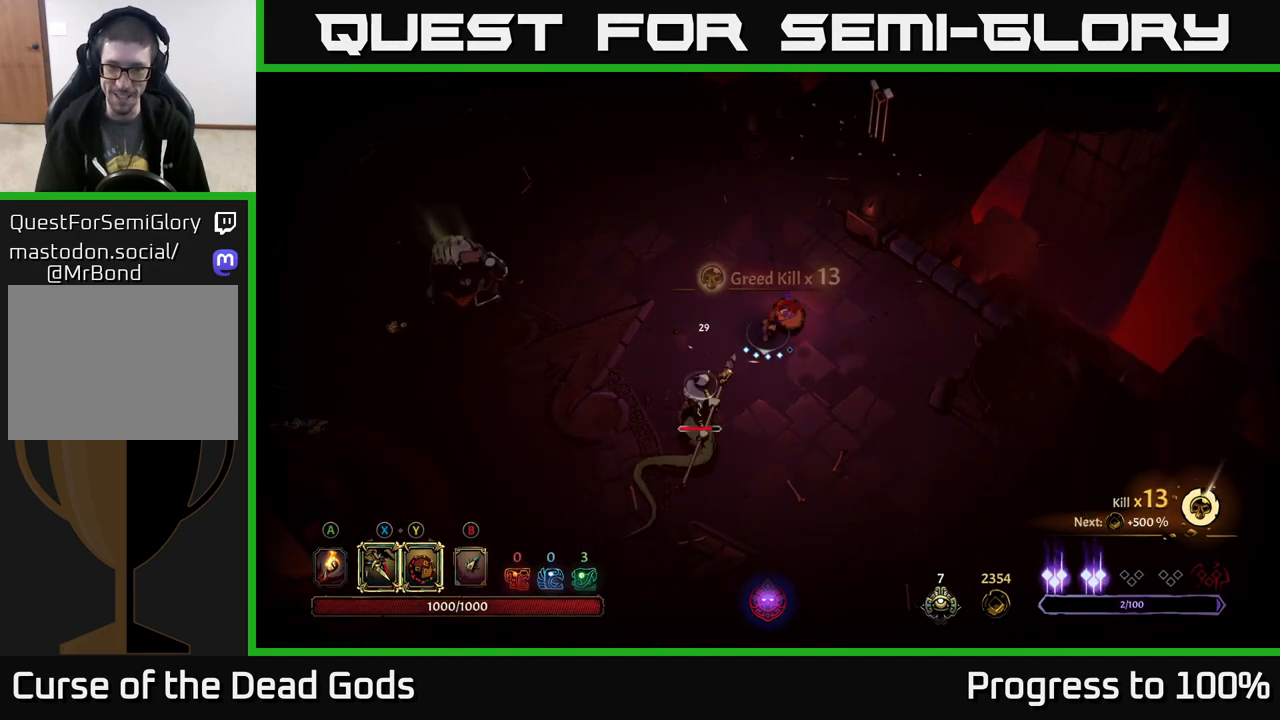
{"buttons": [], "left_stick": "down", "right_stick": "center", "events": [[100, "X", "down"], [233, "X", "up"], [350, "X", "down"], [483, "X", "up"]]}
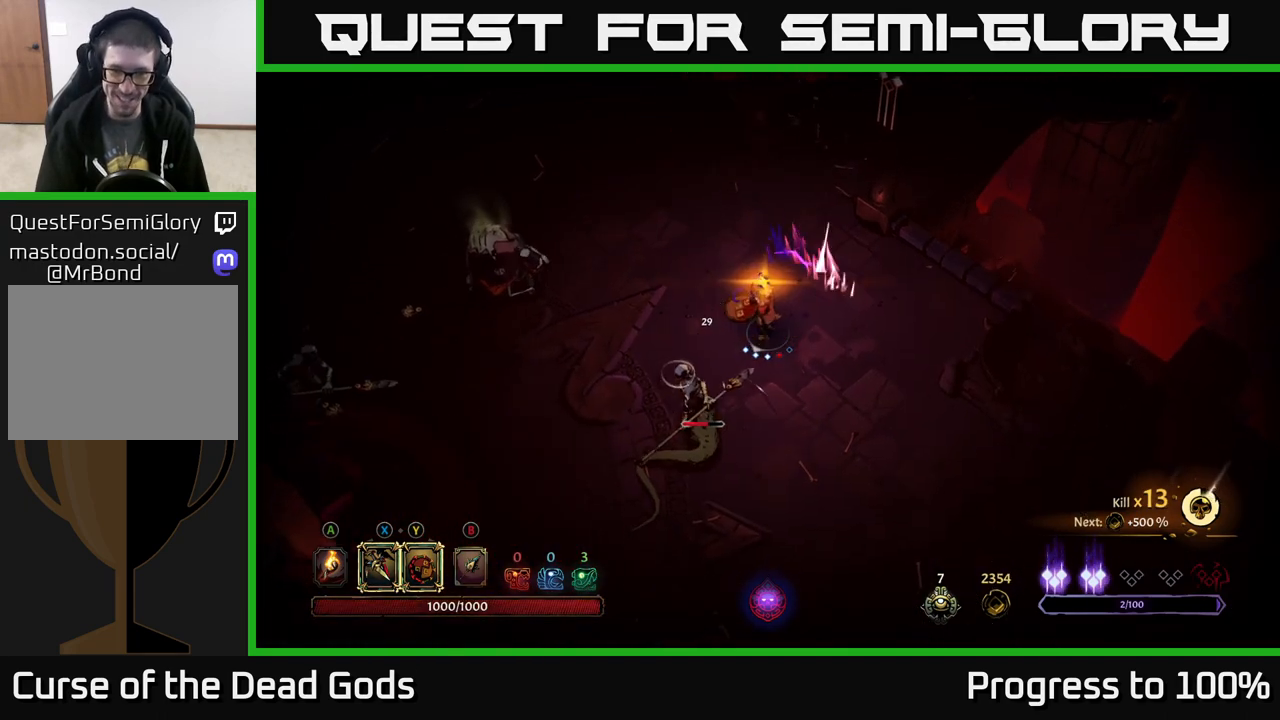
{"buttons": [], "left_stick": "down", "right_stick": "center", "events": [[150, "left_stick", "center"], [317, "left_stick", "down"]]}
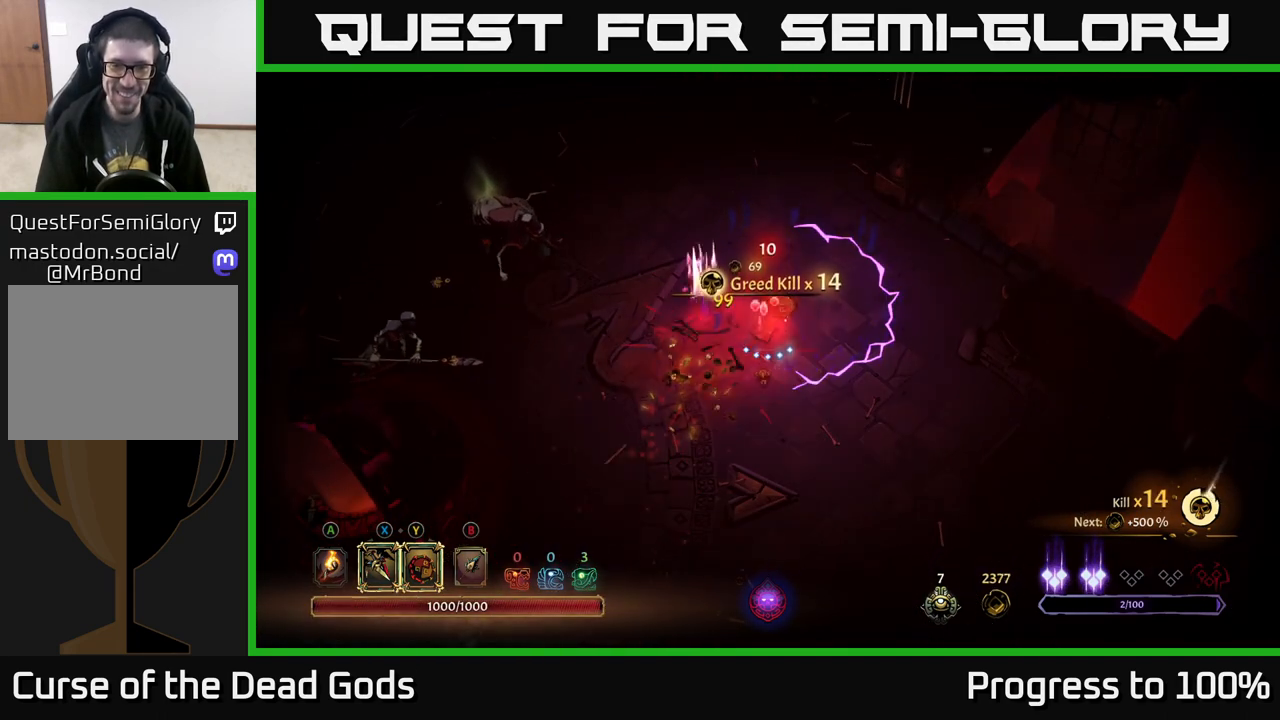
{"buttons": [], "left_stick": "down-left", "right_stick": "center", "events": [[217, "left_stick", "down-left"]]}
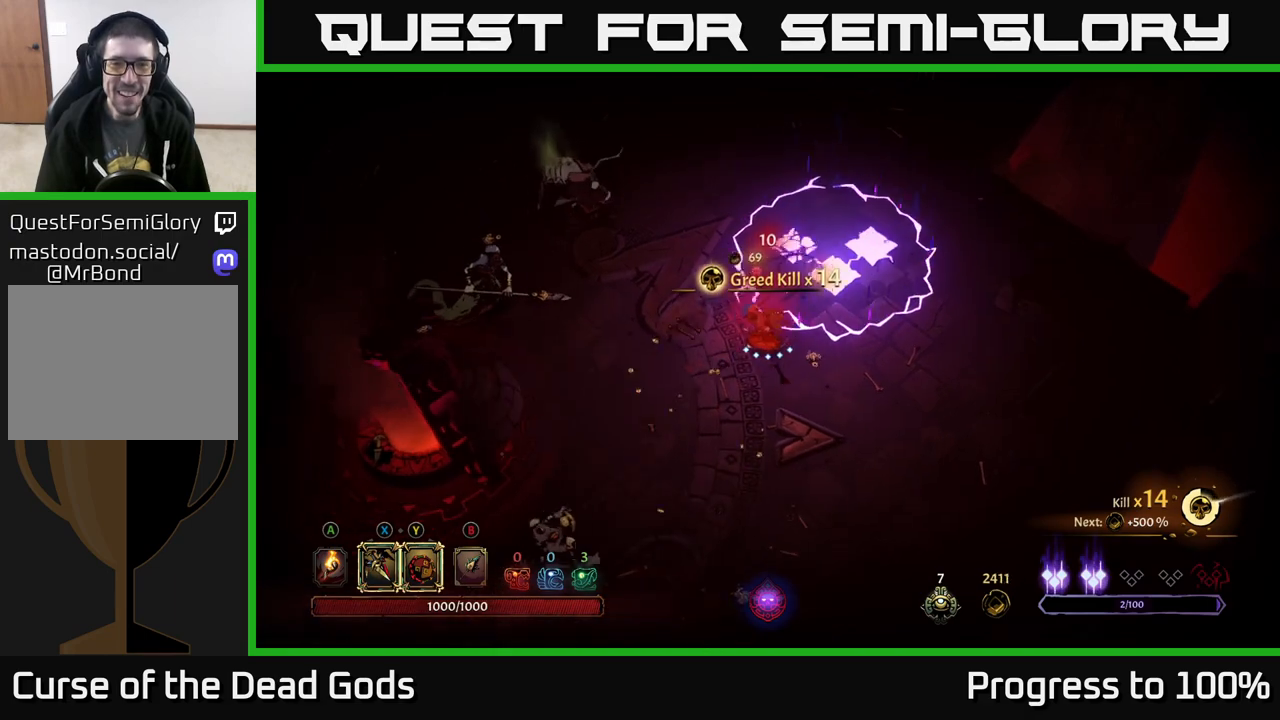
{"buttons": ["X"], "left_stick": "left", "right_stick": "center", "events": [[150, "left_stick", "left"], [433, "X", "down"]]}